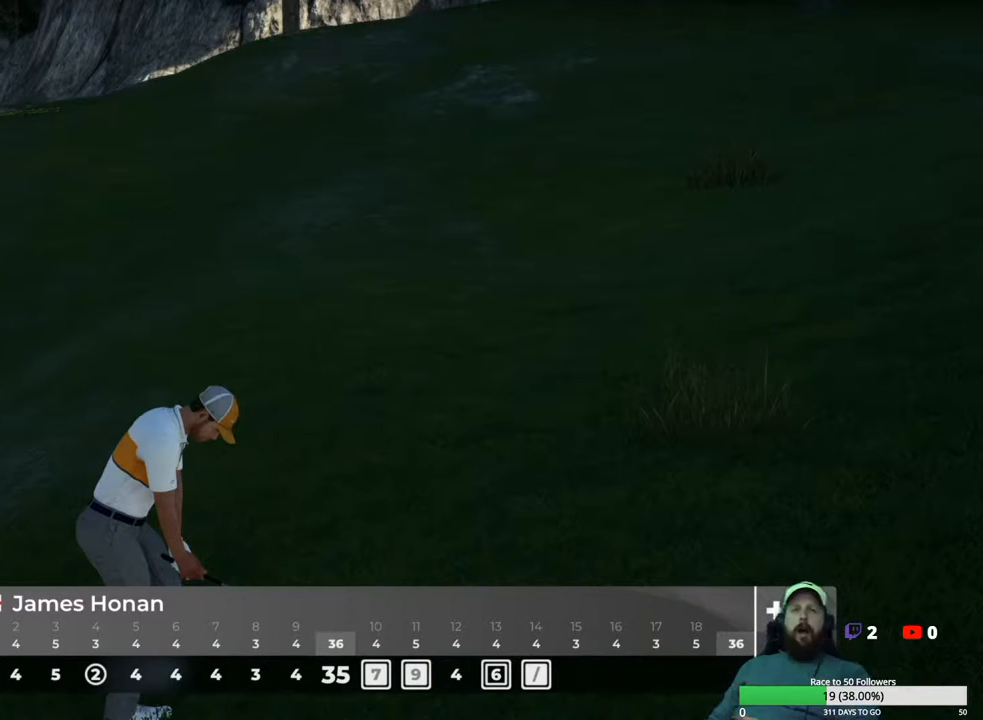
Gameplay with a controller (Xbox layout); each line is a JSON object with the inputs held at the frame after it. "events" lists button and stick changes between this image and that frame as [ms after this image, input, new state], when the widget could be followed in between.
{"buttons": [], "left_stick": "center", "right_stick": "center", "events": [[167, "A", "down"], [250, "A", "up"]]}
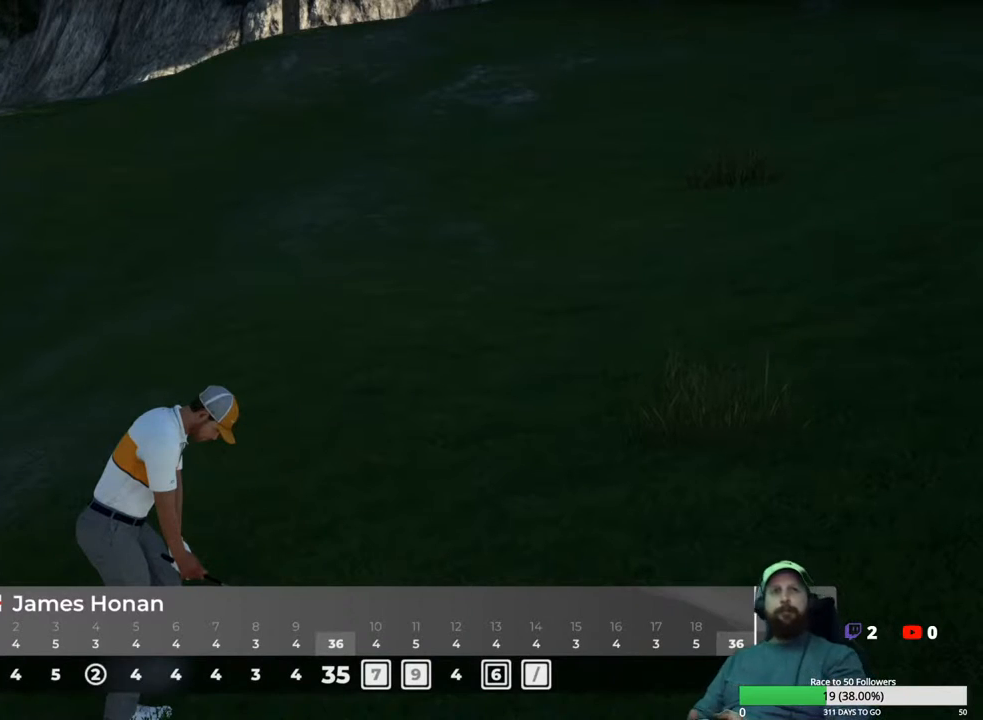
{"buttons": [], "left_stick": "center", "right_stick": "center", "events": []}
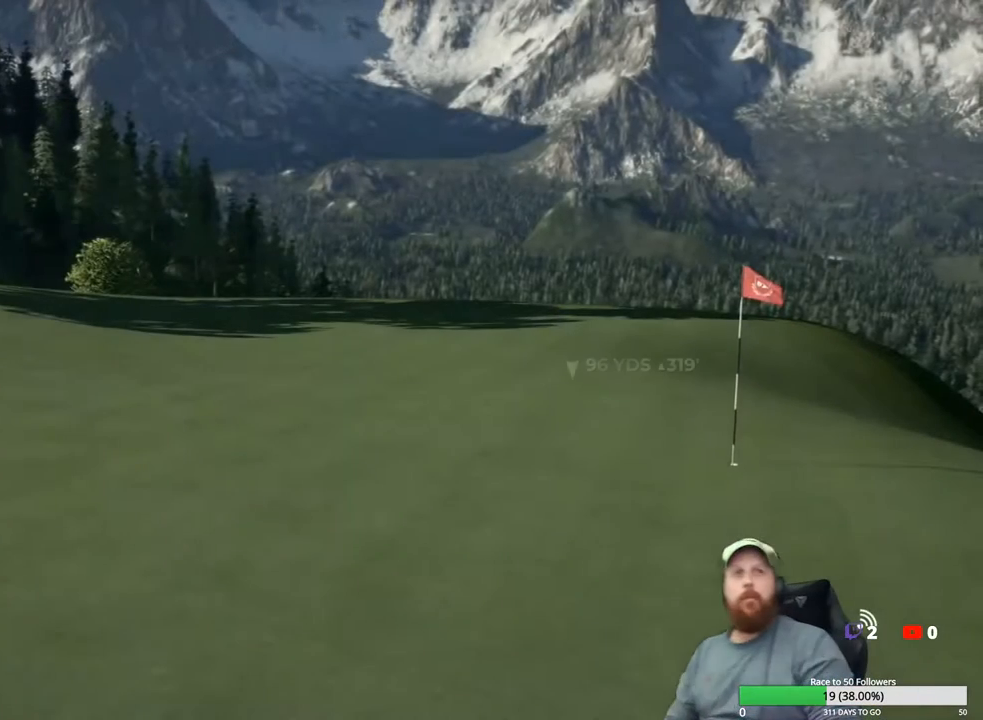
{"buttons": ["A"], "left_stick": "center", "right_stick": "center", "events": [[433, "A", "down"]]}
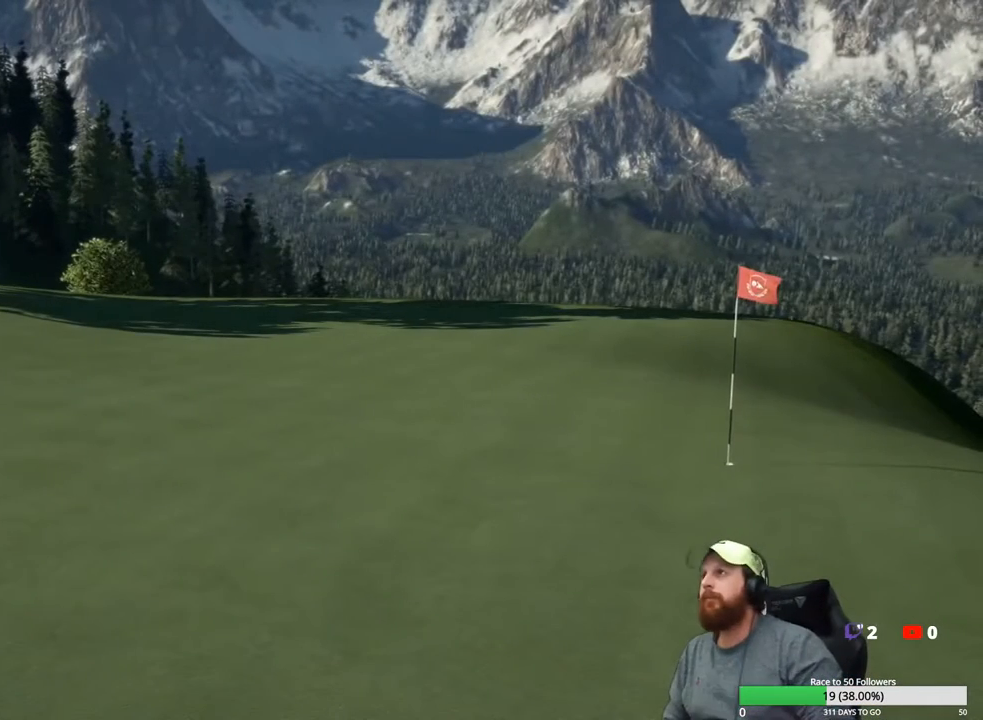
{"buttons": [], "left_stick": "center", "right_stick": "center", "events": [[33, "A", "up"]]}
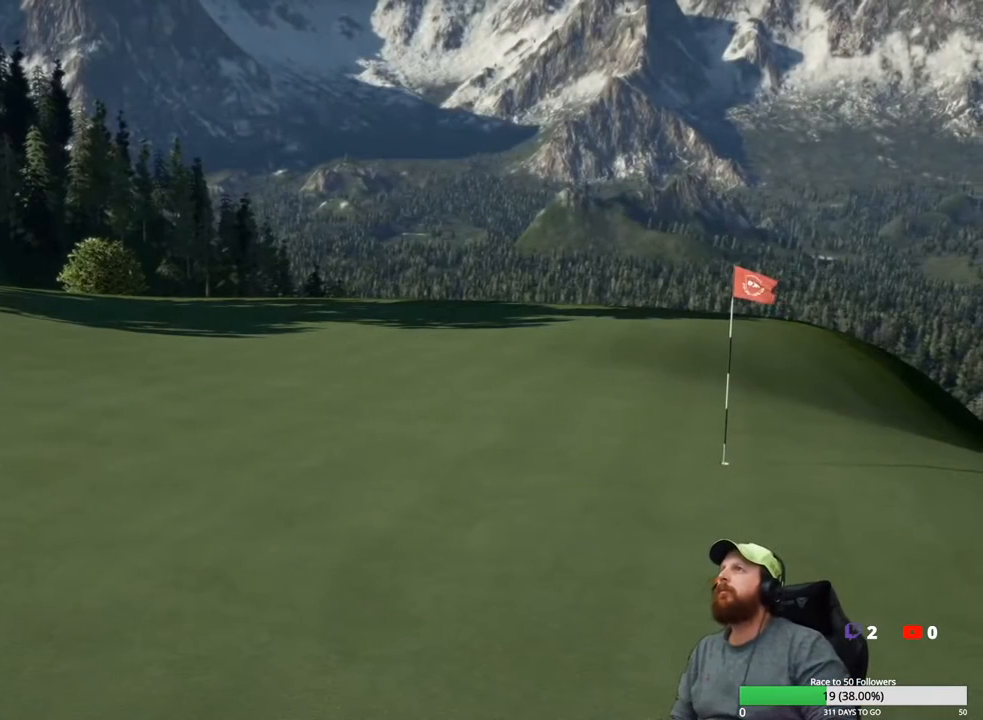
{"buttons": [], "left_stick": "center", "right_stick": "center", "events": []}
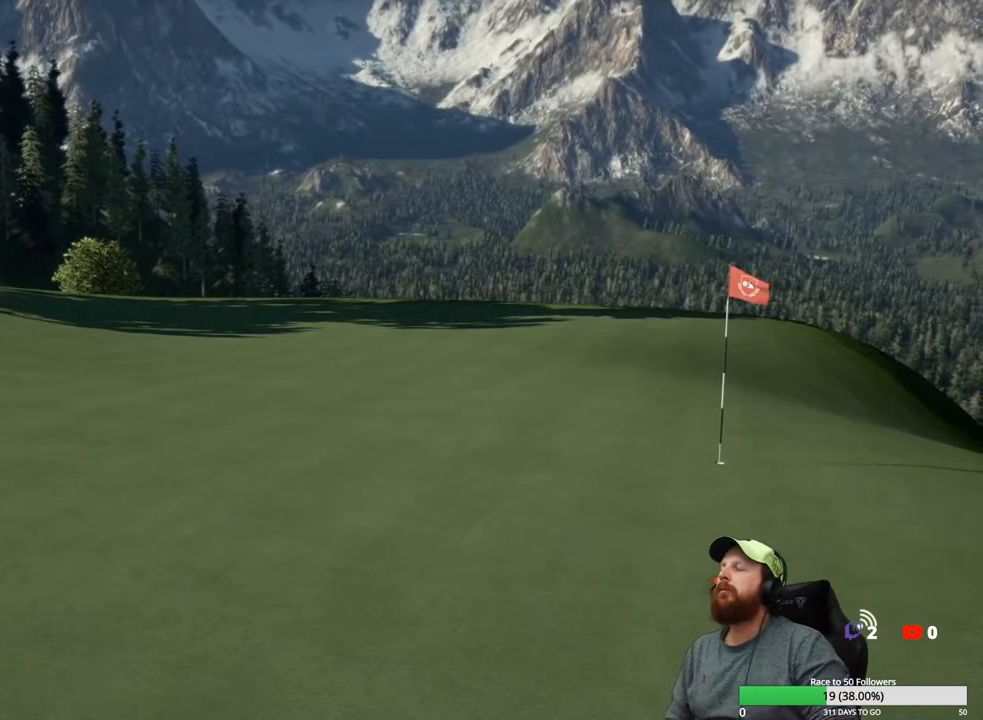
{"buttons": [], "left_stick": "center", "right_stick": "center", "events": []}
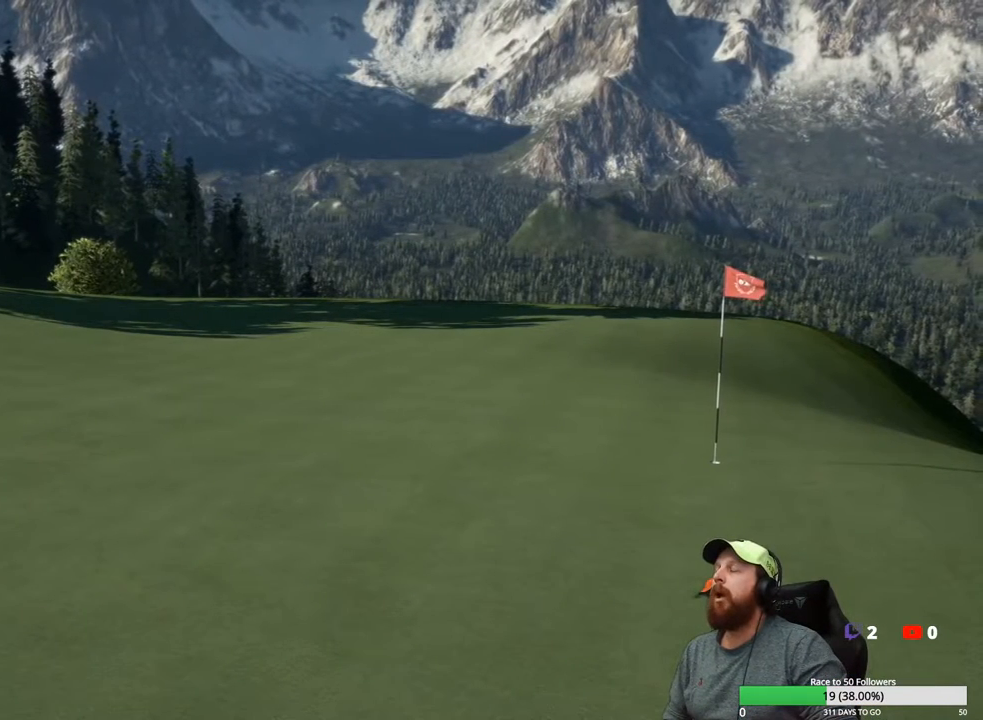
{"buttons": [], "left_stick": "center", "right_stick": "center", "events": []}
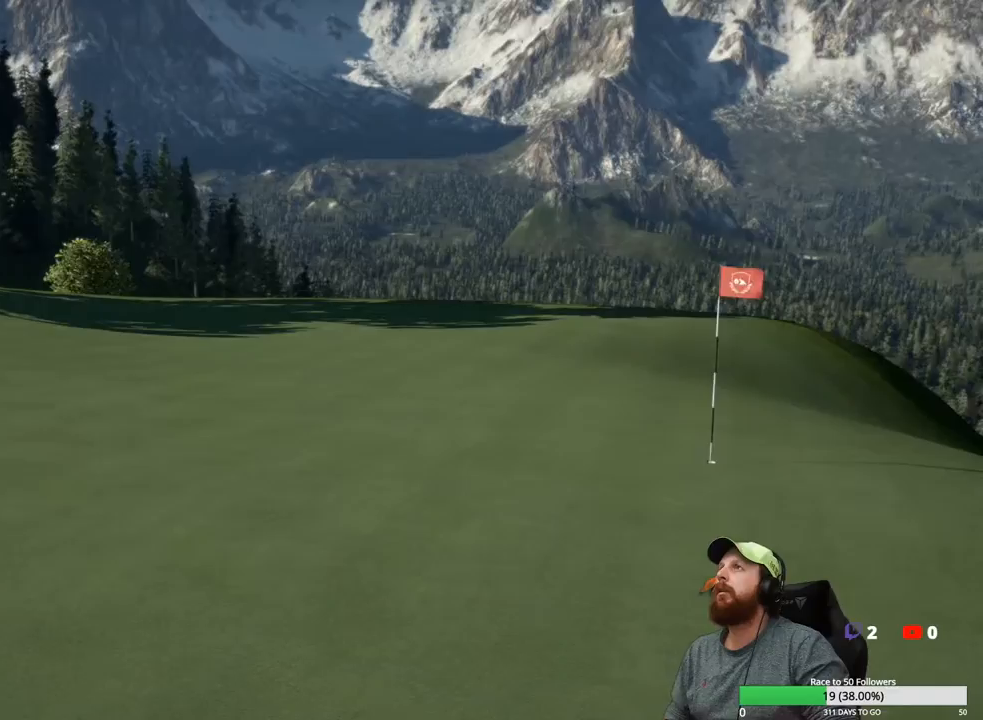
{"buttons": [], "left_stick": "center", "right_stick": "center", "events": [[33, "A", "down"], [133, "A", "up"]]}
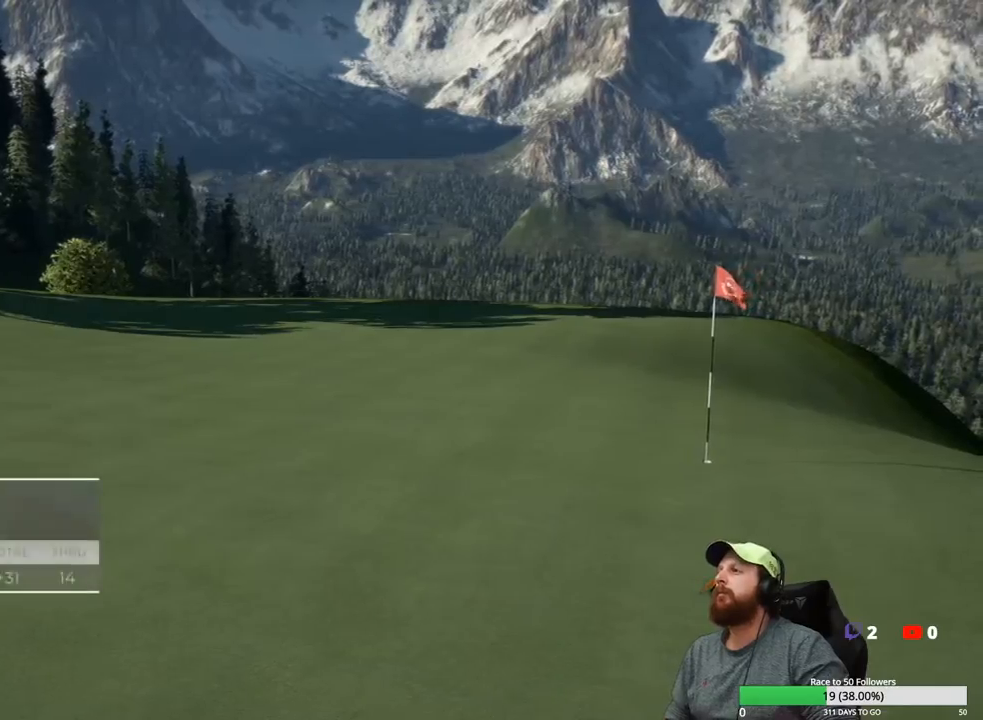
{"buttons": [], "left_stick": "center", "right_stick": "center", "events": [[117, "A", "down"], [217, "A", "up"]]}
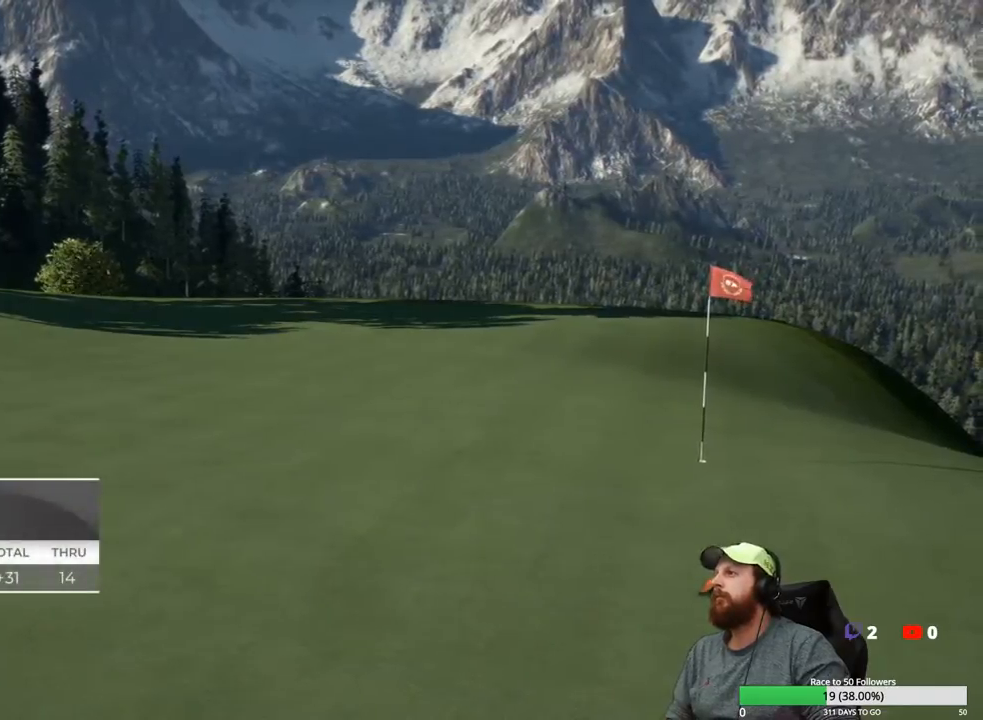
{"buttons": [], "left_stick": "center", "right_stick": "center", "events": []}
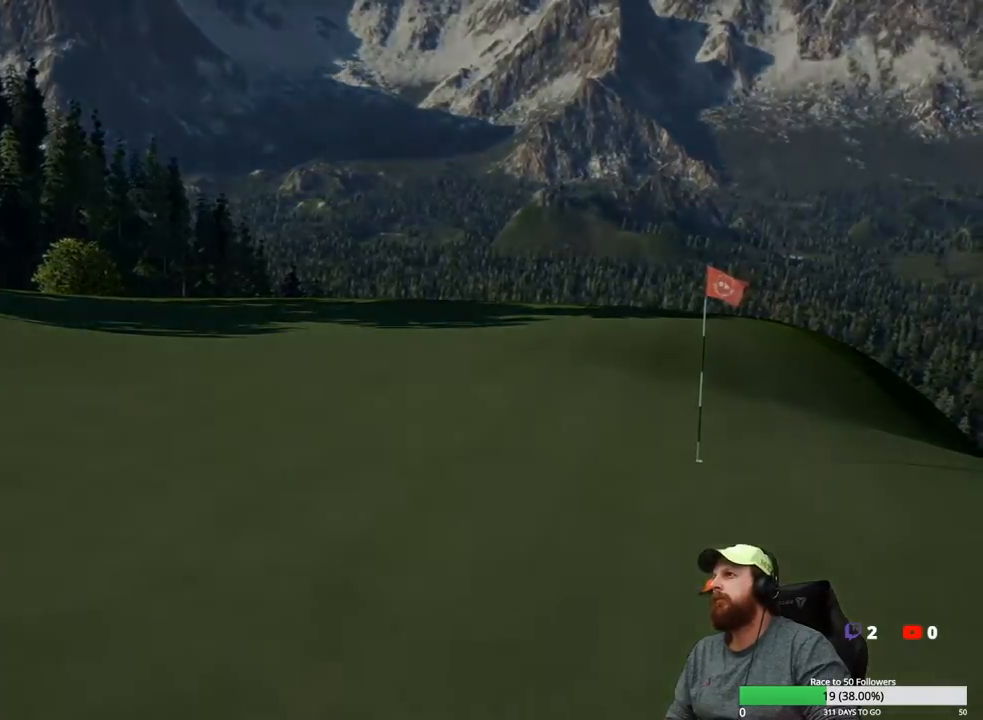
{"buttons": [], "left_stick": "center", "right_stick": "center", "events": []}
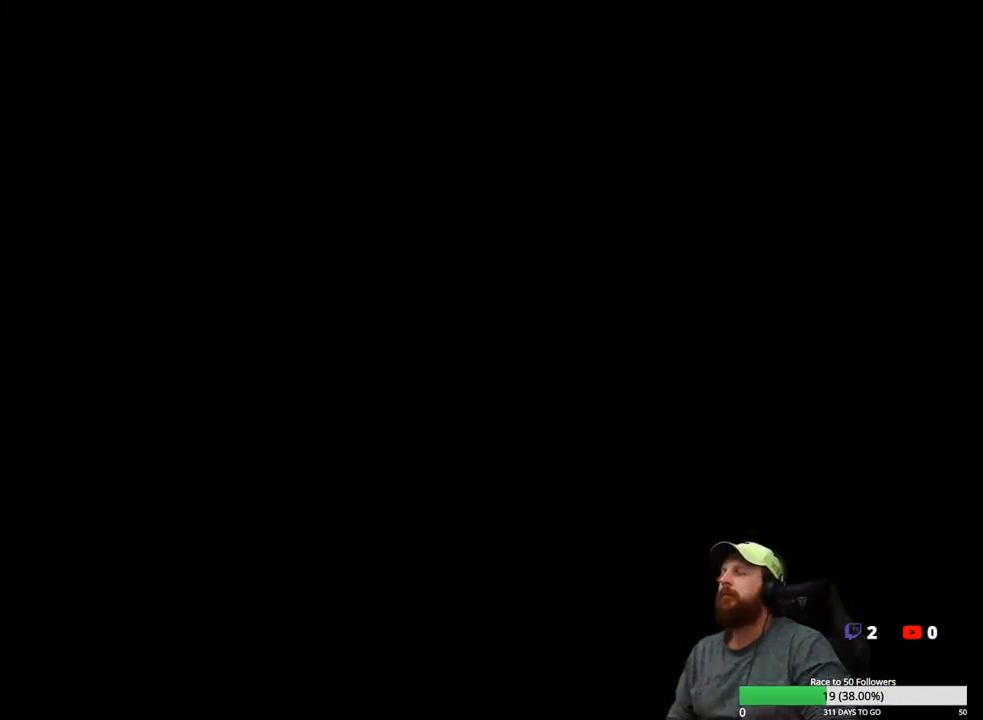
{"buttons": [], "left_stick": "center", "right_stick": "center", "events": [[117, "A", "down"], [200, "A", "up"]]}
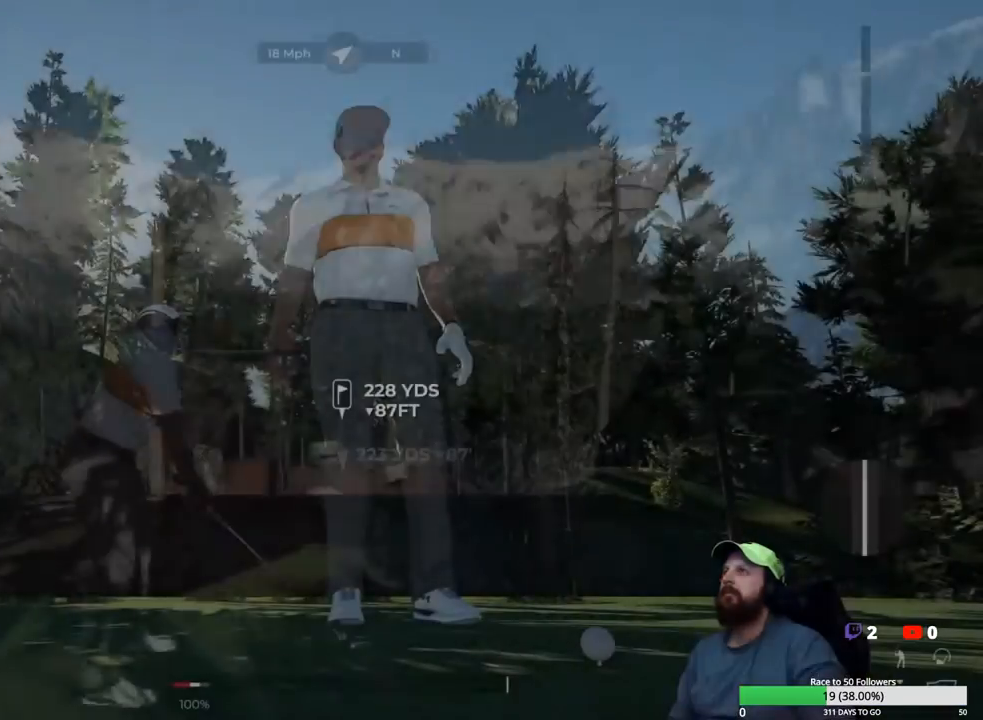
{"buttons": [], "left_stick": "center", "right_stick": "center", "events": [[300, "Y", "down"], [417, "Y", "up"]]}
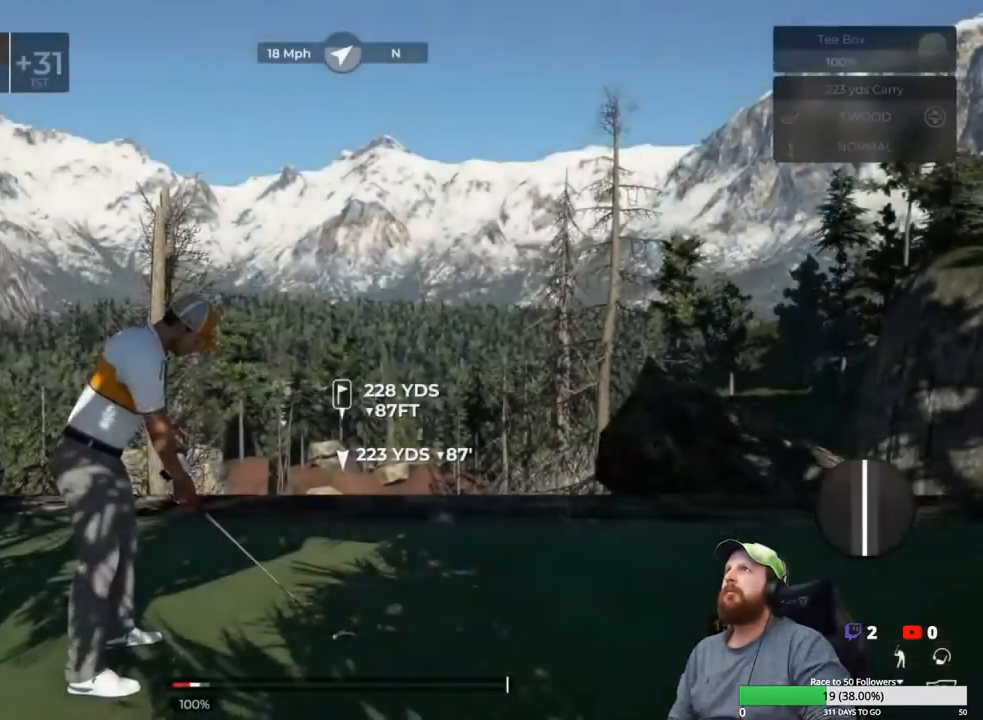
{"buttons": [], "left_stick": "center", "right_stick": "center", "events": []}
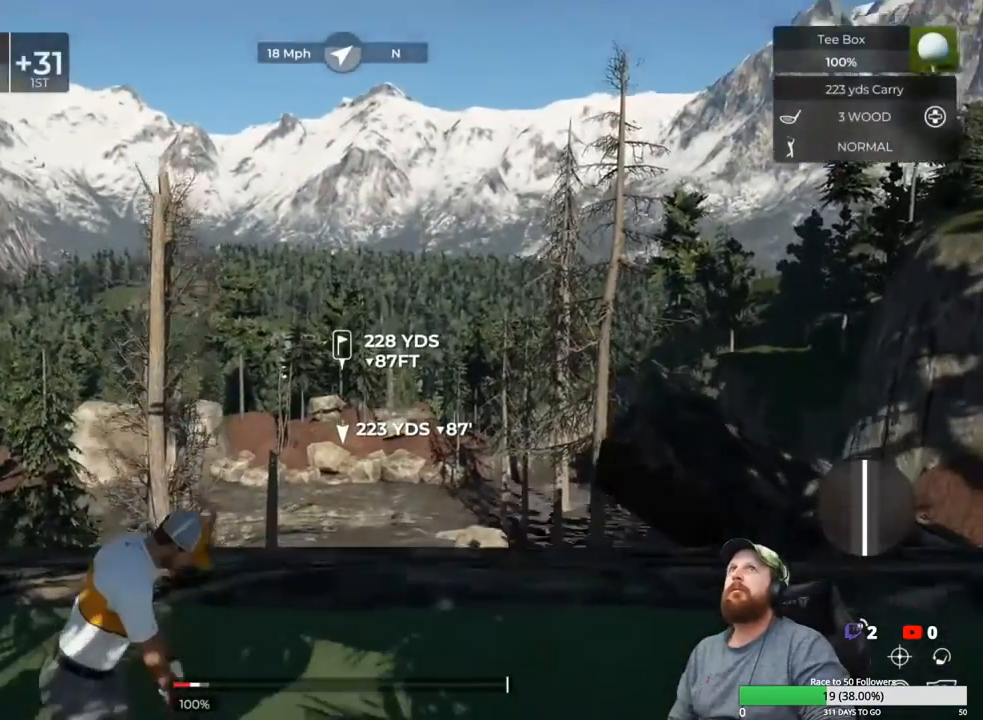
{"buttons": [], "left_stick": "center", "right_stick": "center", "events": []}
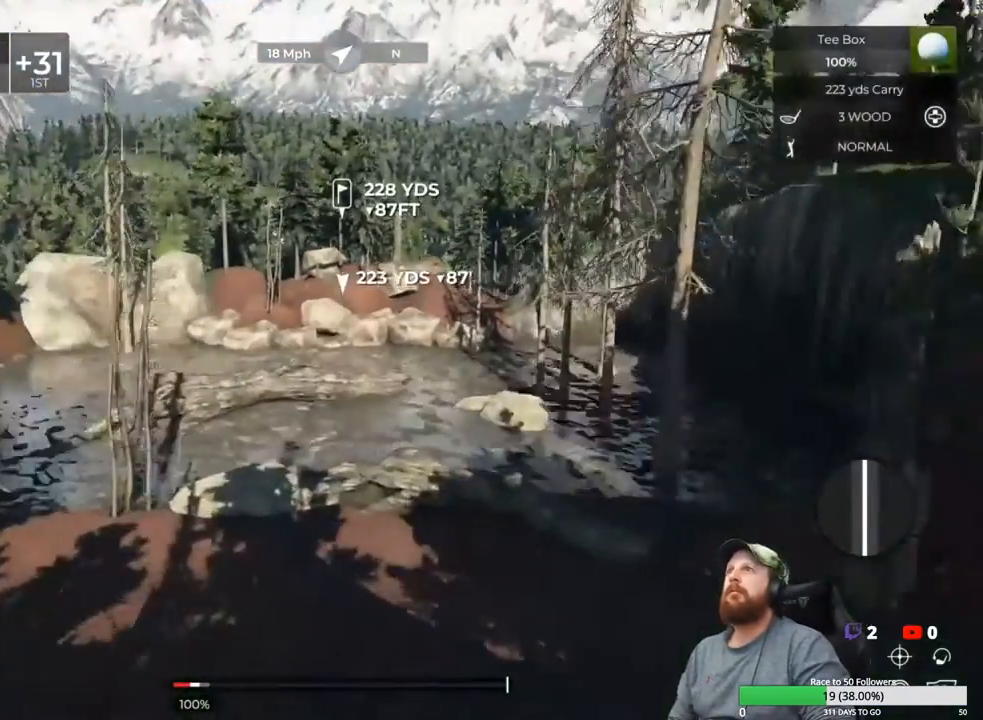
{"buttons": [], "left_stick": "center", "right_stick": "center", "events": []}
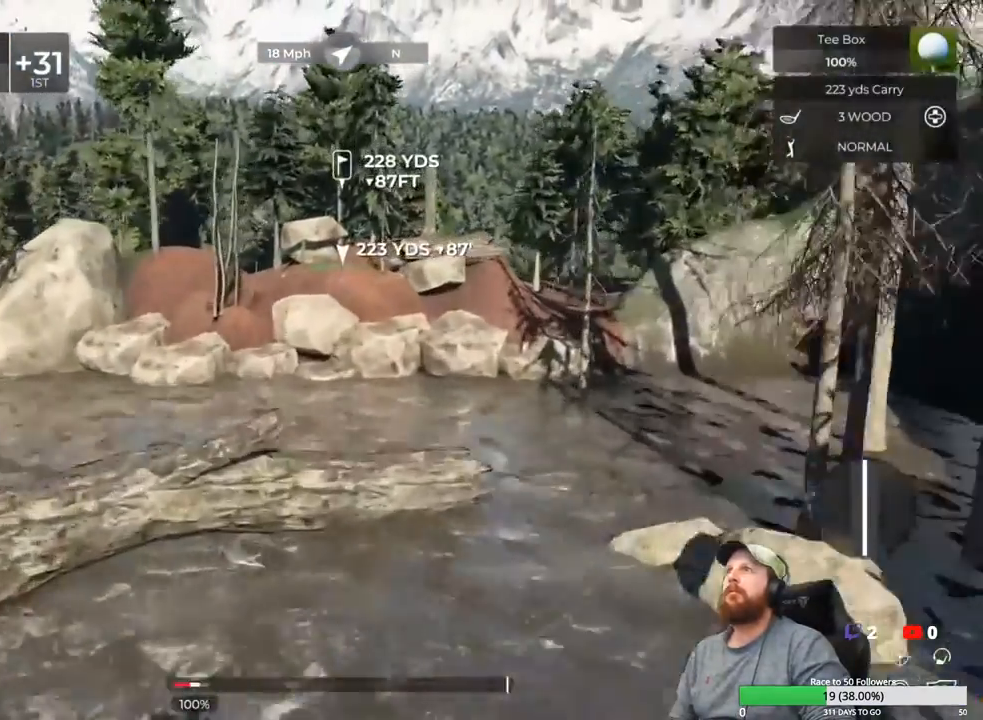
{"buttons": [], "left_stick": "center", "right_stick": "center", "events": []}
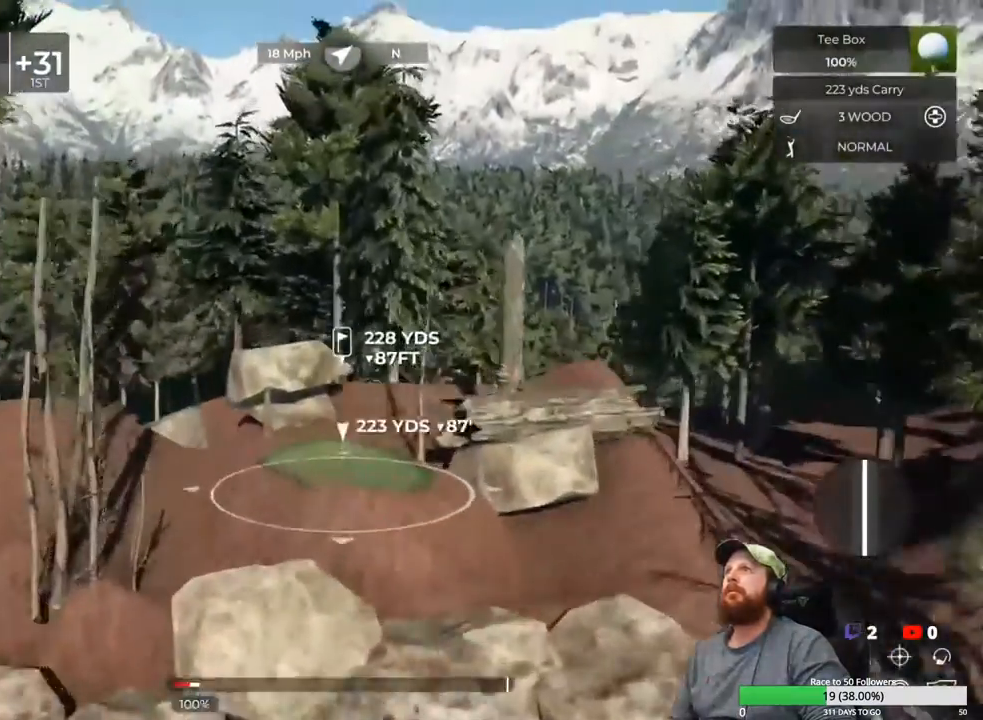
{"buttons": [], "left_stick": "center", "right_stick": "up-left", "events": [[333, "right_stick", "up-left"]]}
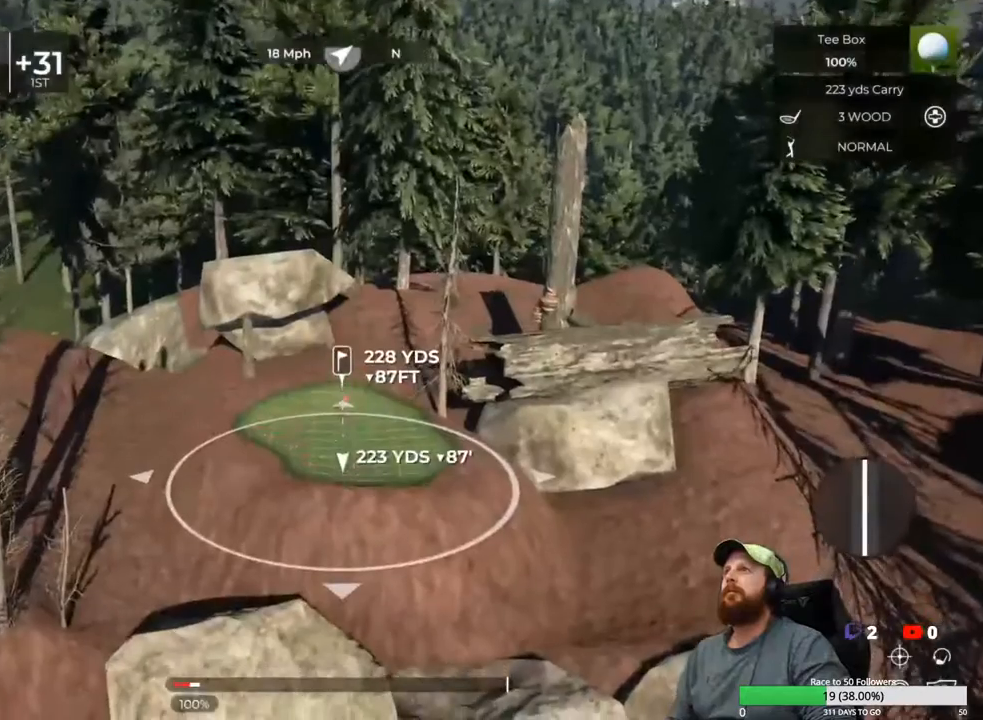
{"buttons": [], "left_stick": "center", "right_stick": "center", "events": [[417, "right_stick", "center"]]}
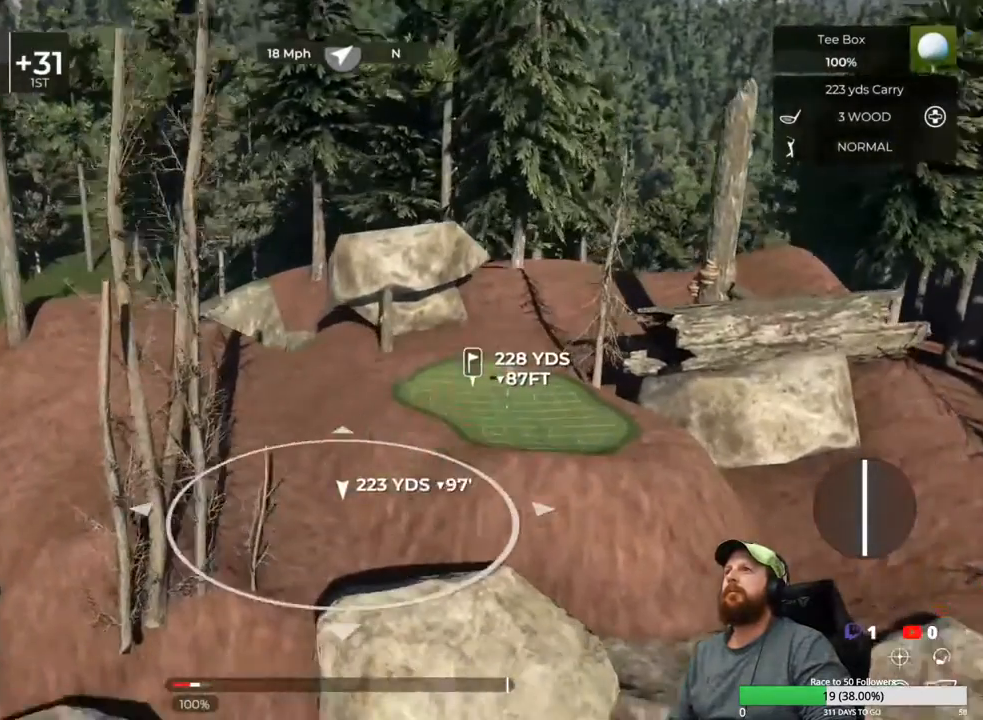
{"buttons": [], "left_stick": "center", "right_stick": "left", "events": [[467, "right_stick", "left"]]}
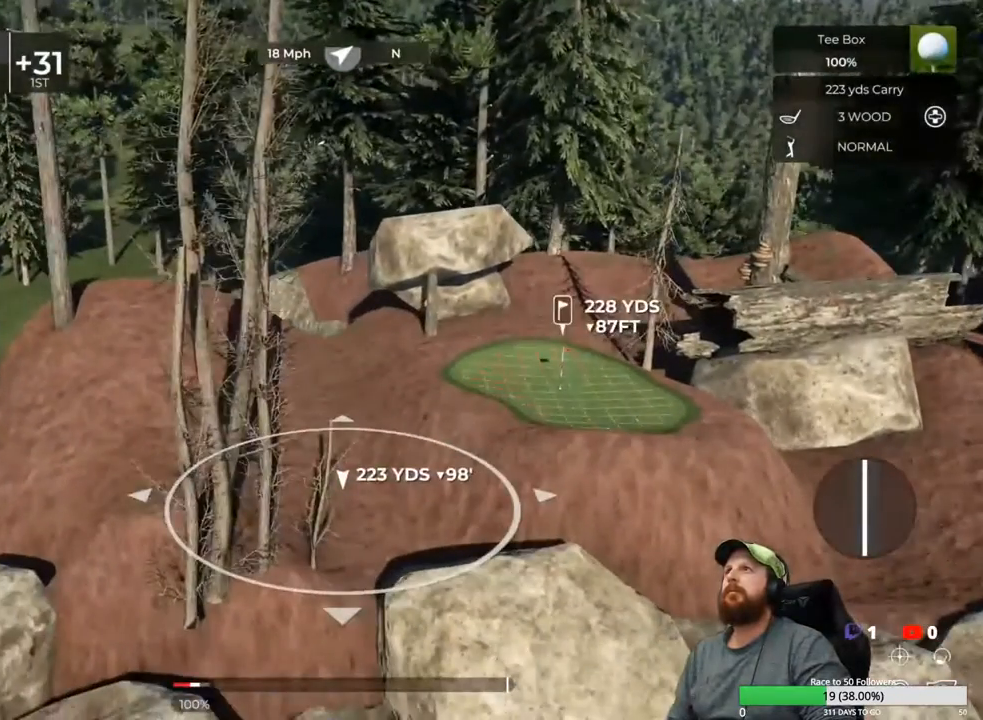
{"buttons": [], "left_stick": "center", "right_stick": "center", "events": [[117, "right_stick", "up-left"], [250, "right_stick", "center"]]}
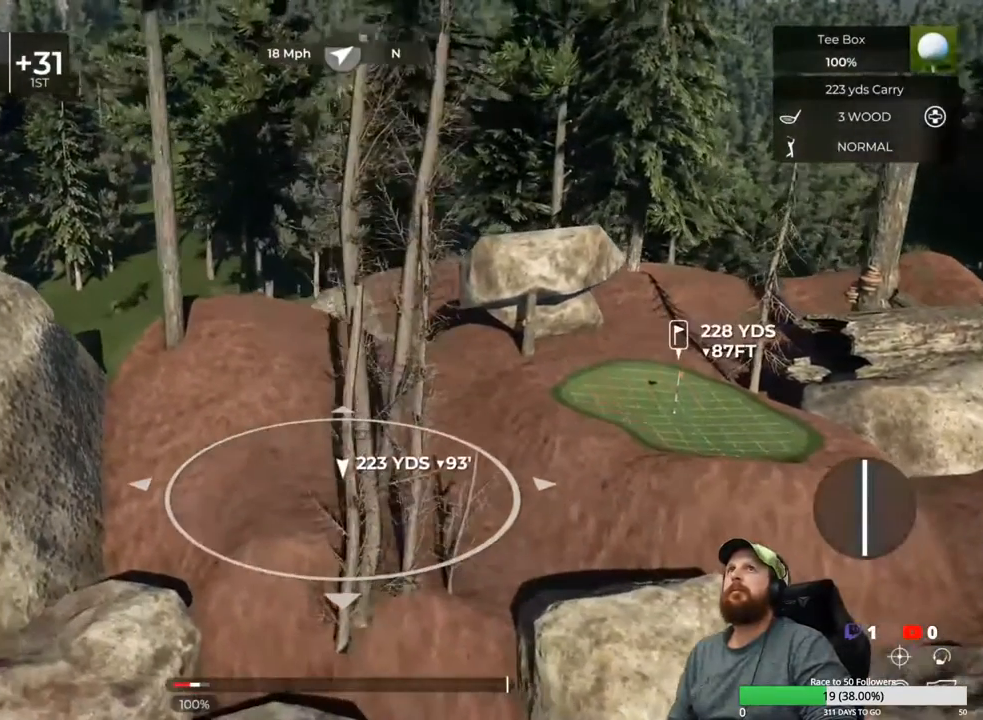
{"buttons": [], "left_stick": "center", "right_stick": "center", "events": [[50, "DPAD_DOWN", "down"], [133, "DPAD_DOWN", "up"]]}
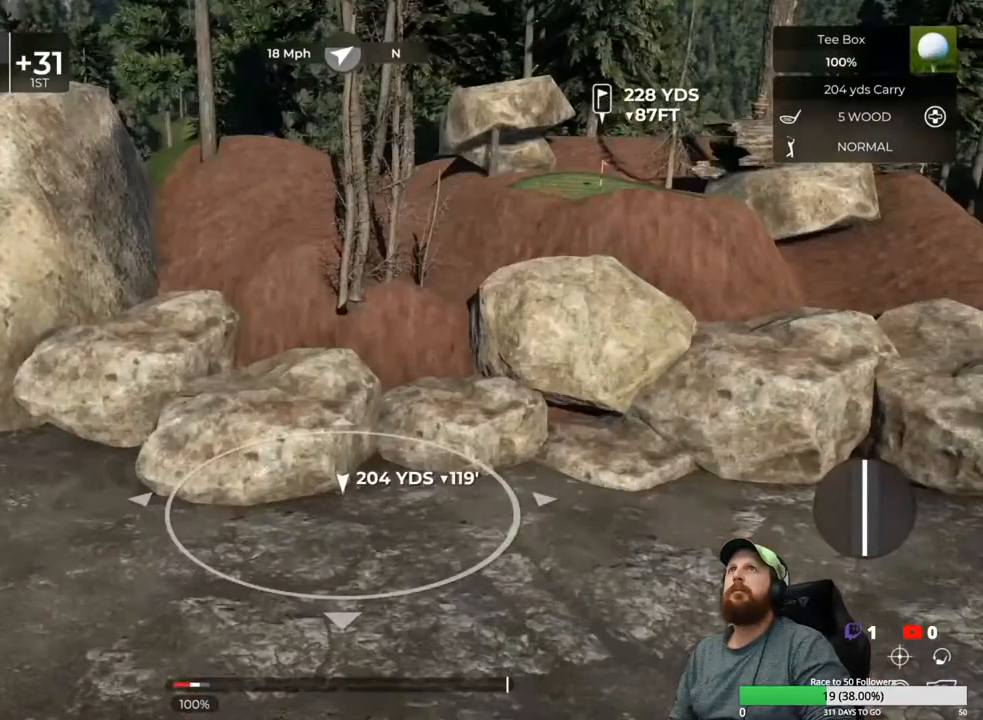
{"buttons": [], "left_stick": "center", "right_stick": "center", "events": []}
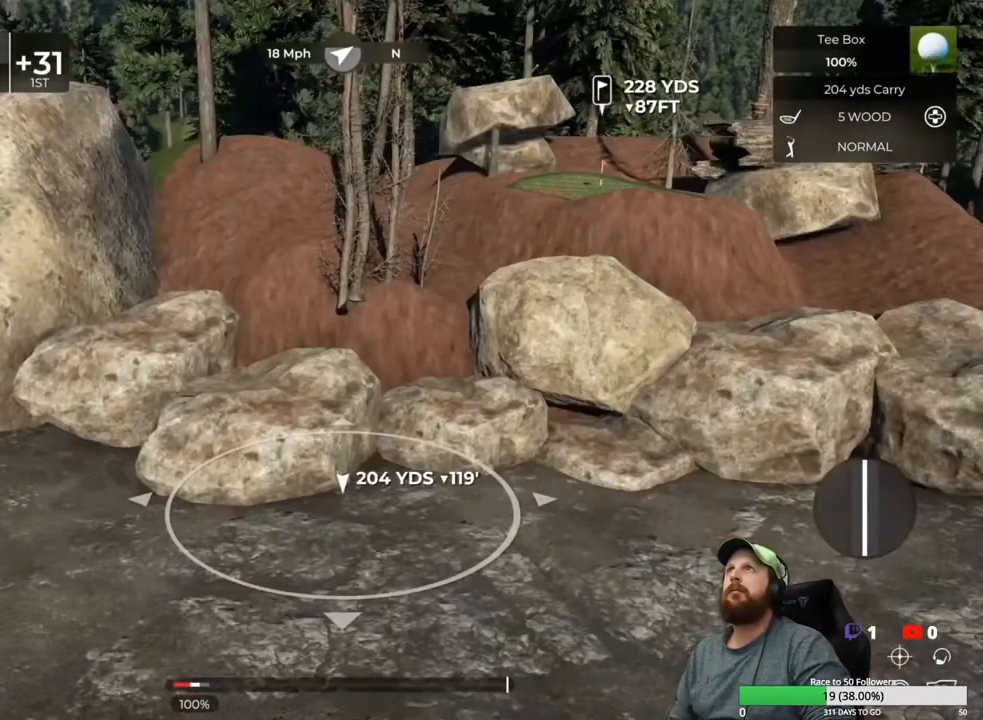
{"buttons": [], "left_stick": "center", "right_stick": "left", "events": [[200, "DPAD_DOWN", "down"], [317, "DPAD_DOWN", "up"], [483, "right_stick", "left"]]}
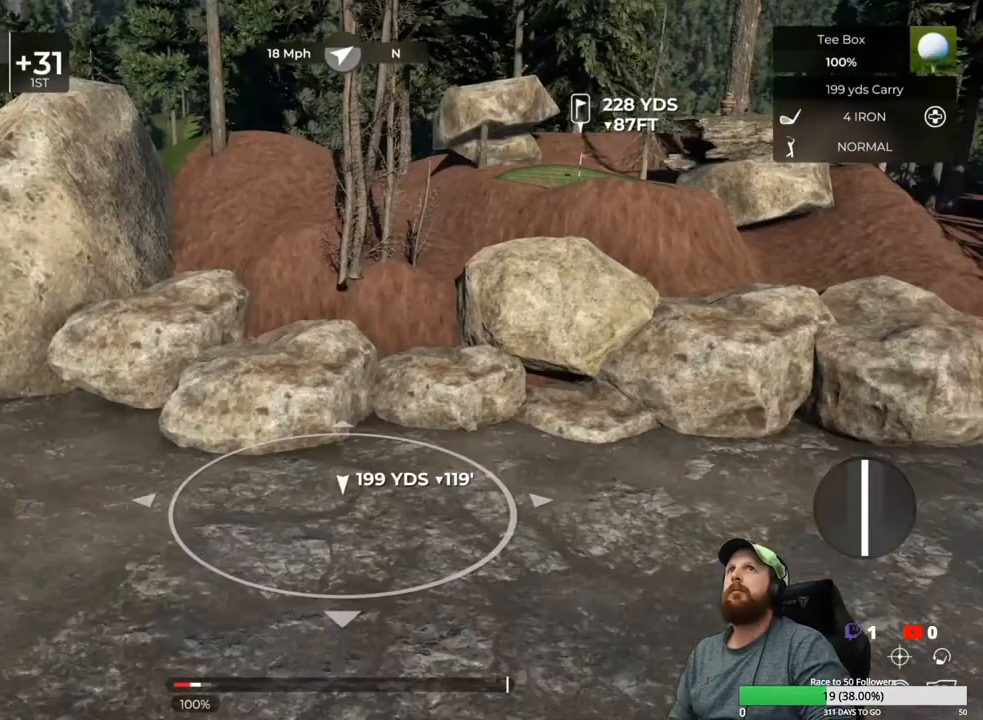
{"buttons": [], "left_stick": "center", "right_stick": "center", "events": [[300, "right_stick", "center"]]}
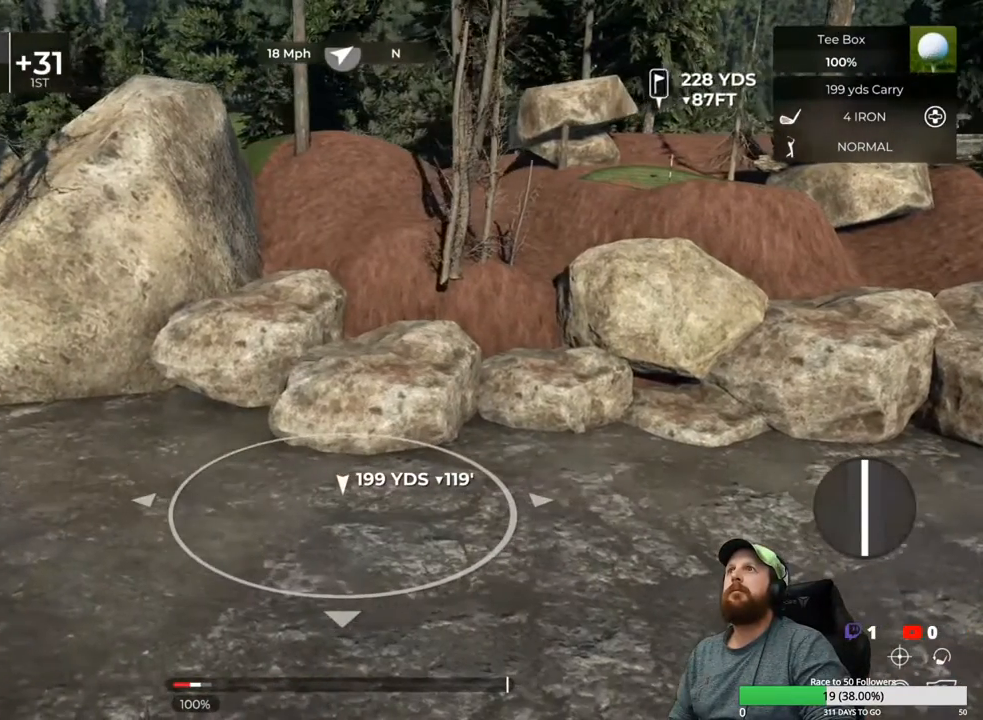
{"buttons": [], "left_stick": "center", "right_stick": "center", "events": [[317, "DPAD_DOWN", "down"], [400, "DPAD_DOWN", "up"]]}
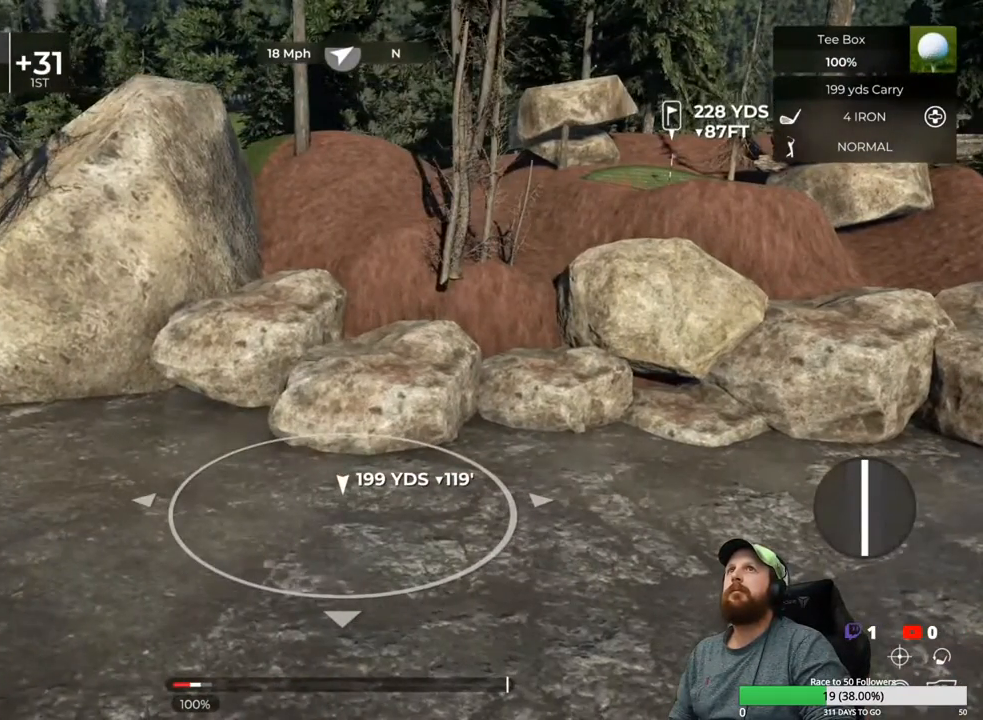
{"buttons": ["Y"], "left_stick": "center", "right_stick": "center", "events": [[450, "Y", "down"]]}